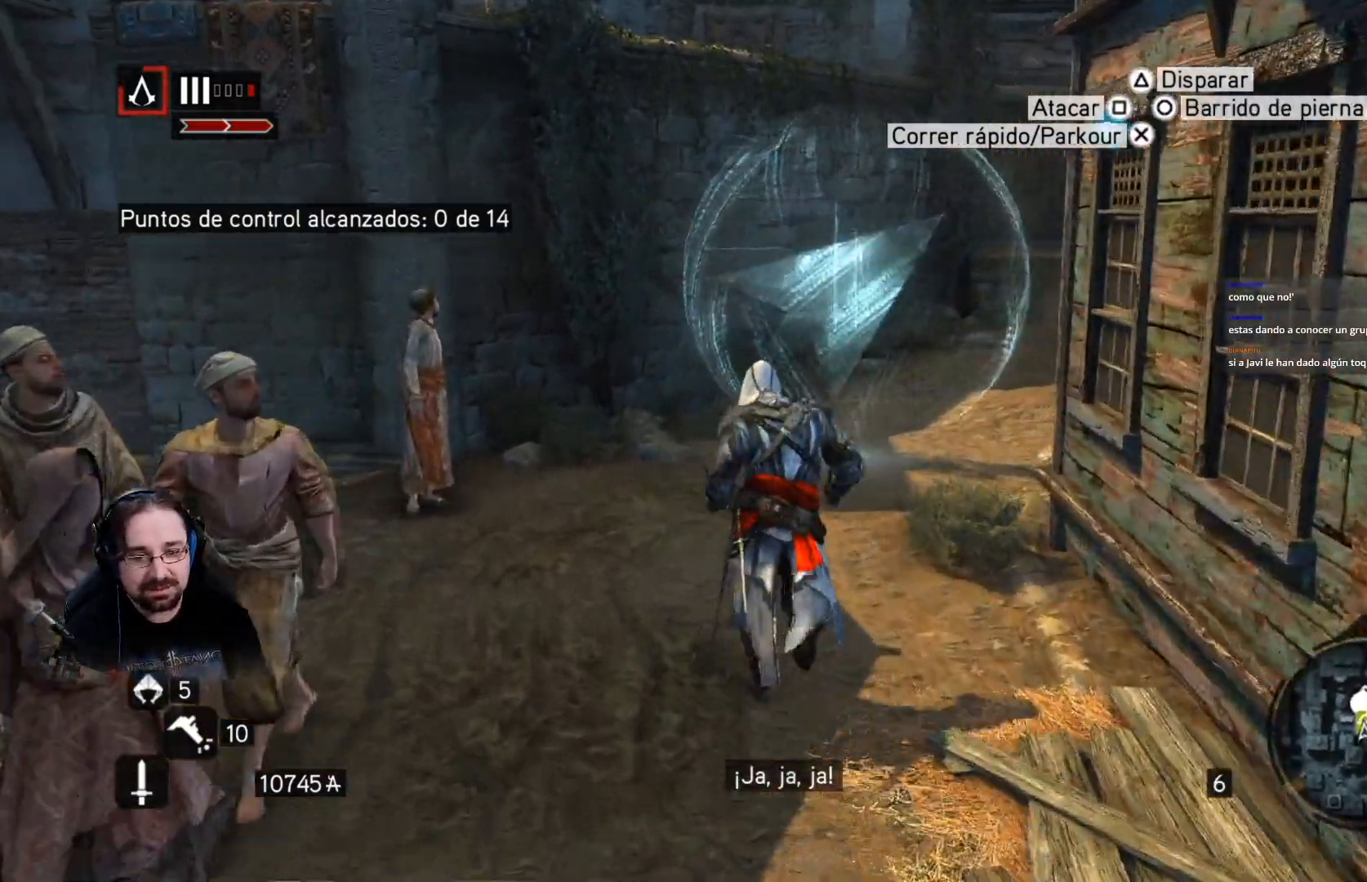
Gameplay with a controller (PlayStation layout); each line is a JSON object with the inputs held at the frame after it. "events" lists button and stick changes between this image and that frame as [ms after this image, input, new state], when the widget could be followed in between.
{"buttons": ["CROSS", "R2"], "left_stick": "up", "right_stick": "center", "events": [[433, "right_stick", "center"], [467, "CROSS", "down"]]}
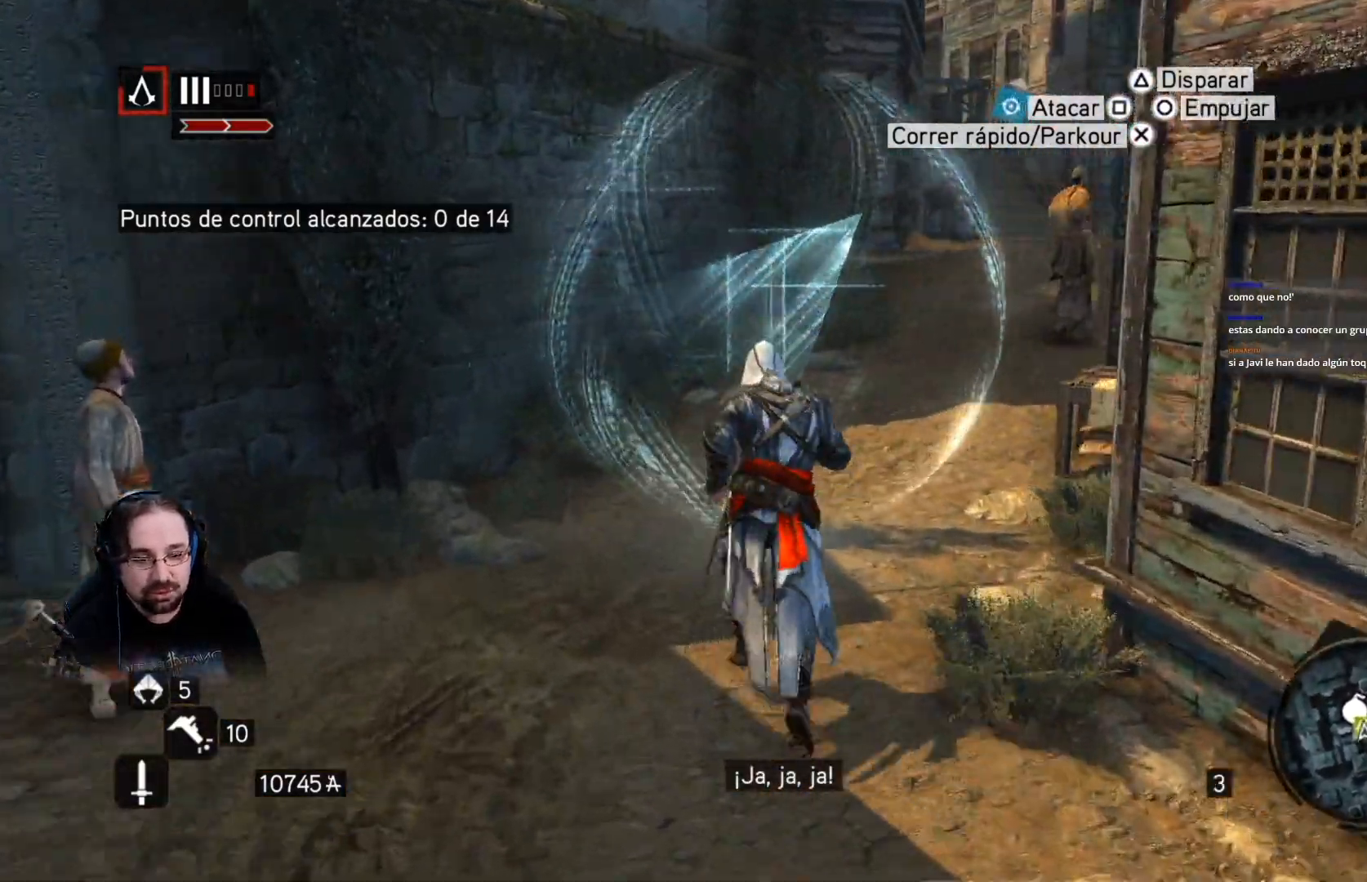
{"buttons": ["CROSS", "R2"], "left_stick": "up", "right_stick": "center", "events": []}
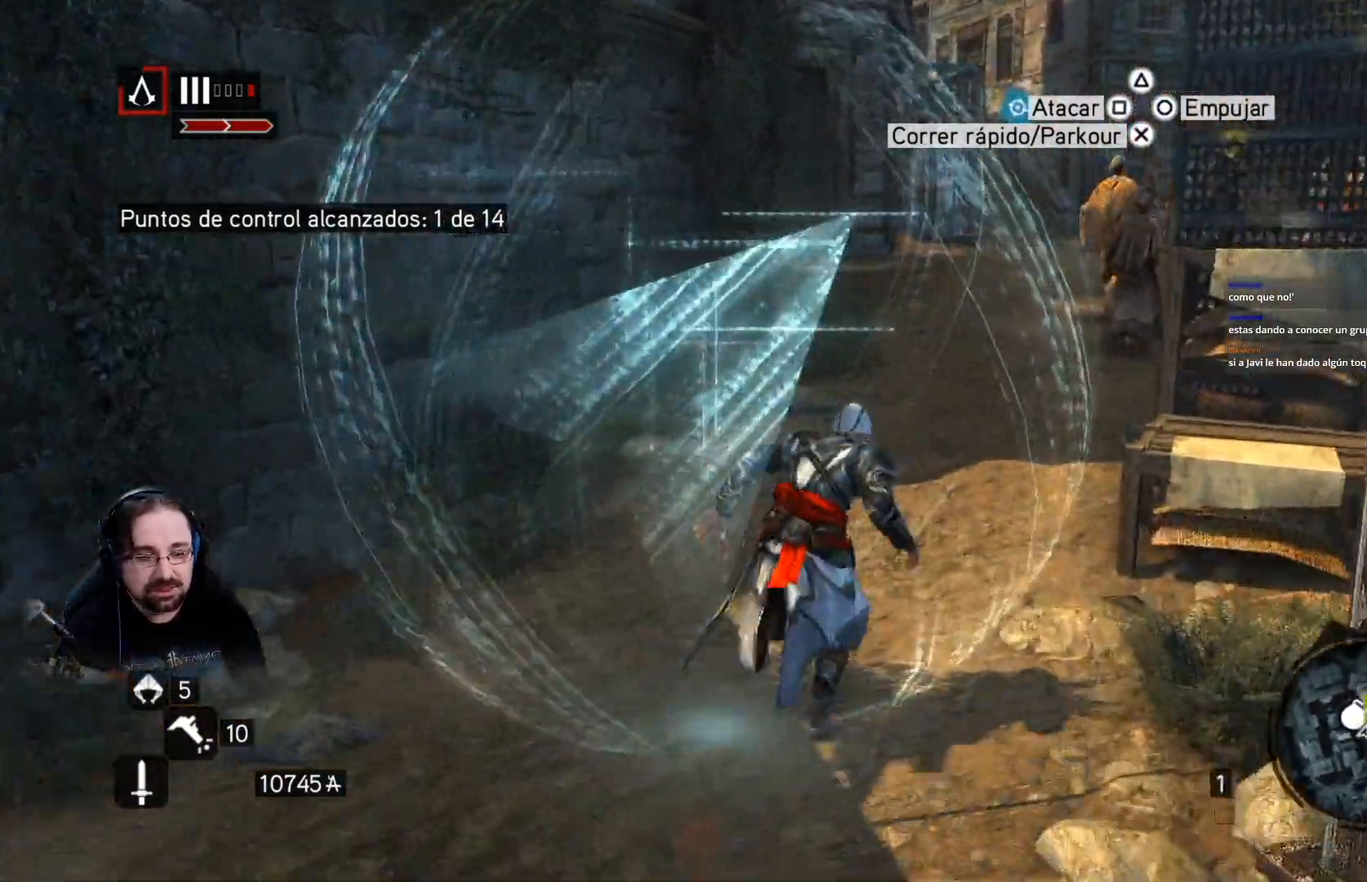
{"buttons": ["CROSS", "R2"], "left_stick": "up", "right_stick": "center", "events": []}
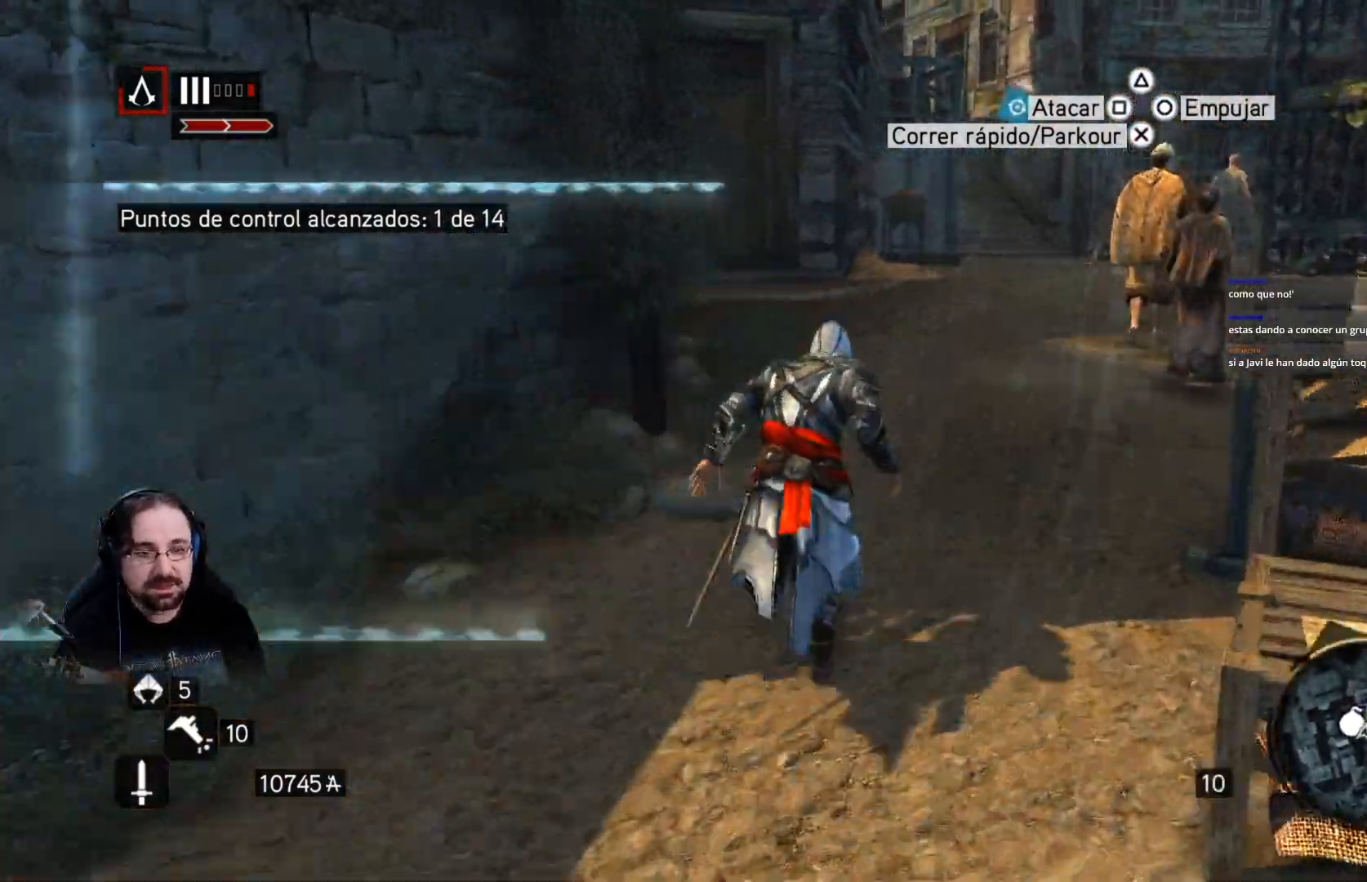
{"buttons": ["CROSS", "R2"], "left_stick": "up", "right_stick": "center", "events": []}
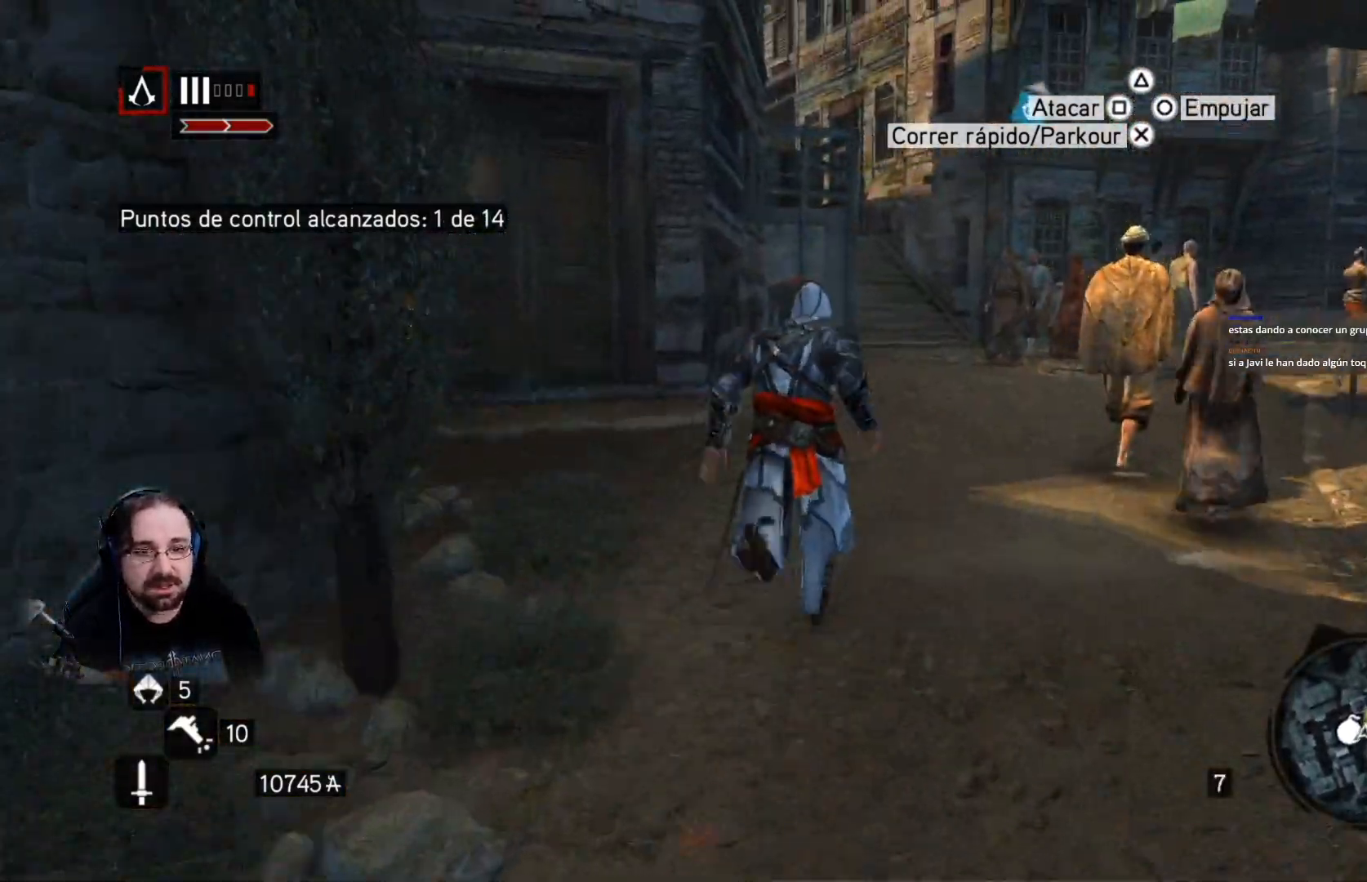
{"buttons": ["CROSS", "R2"], "left_stick": "up-right", "right_stick": "center", "events": [[500, "left_stick", "up-right"]]}
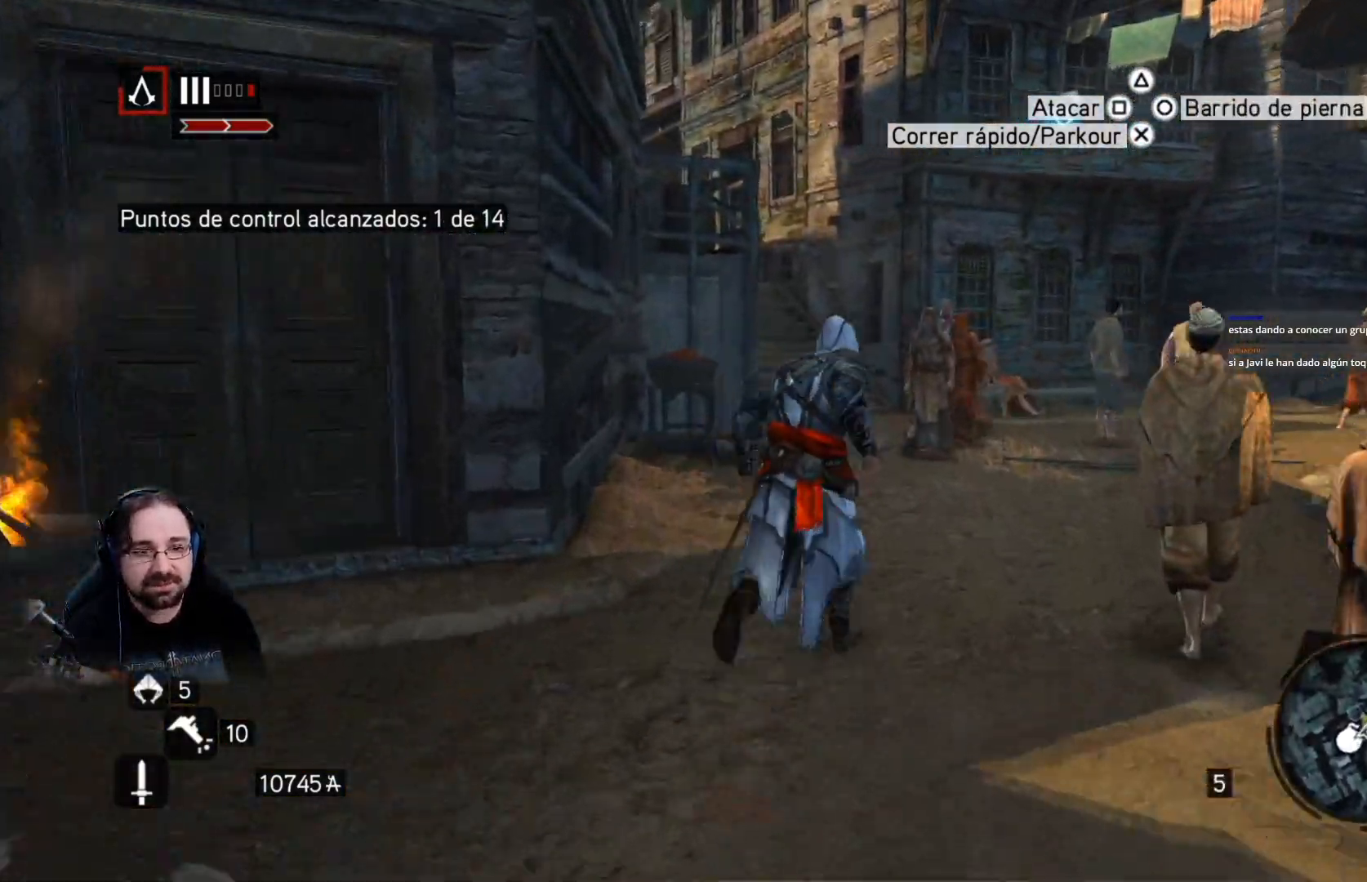
{"buttons": ["CROSS", "R2"], "left_stick": "up", "right_stick": "center", "events": [[267, "left_stick", "up"]]}
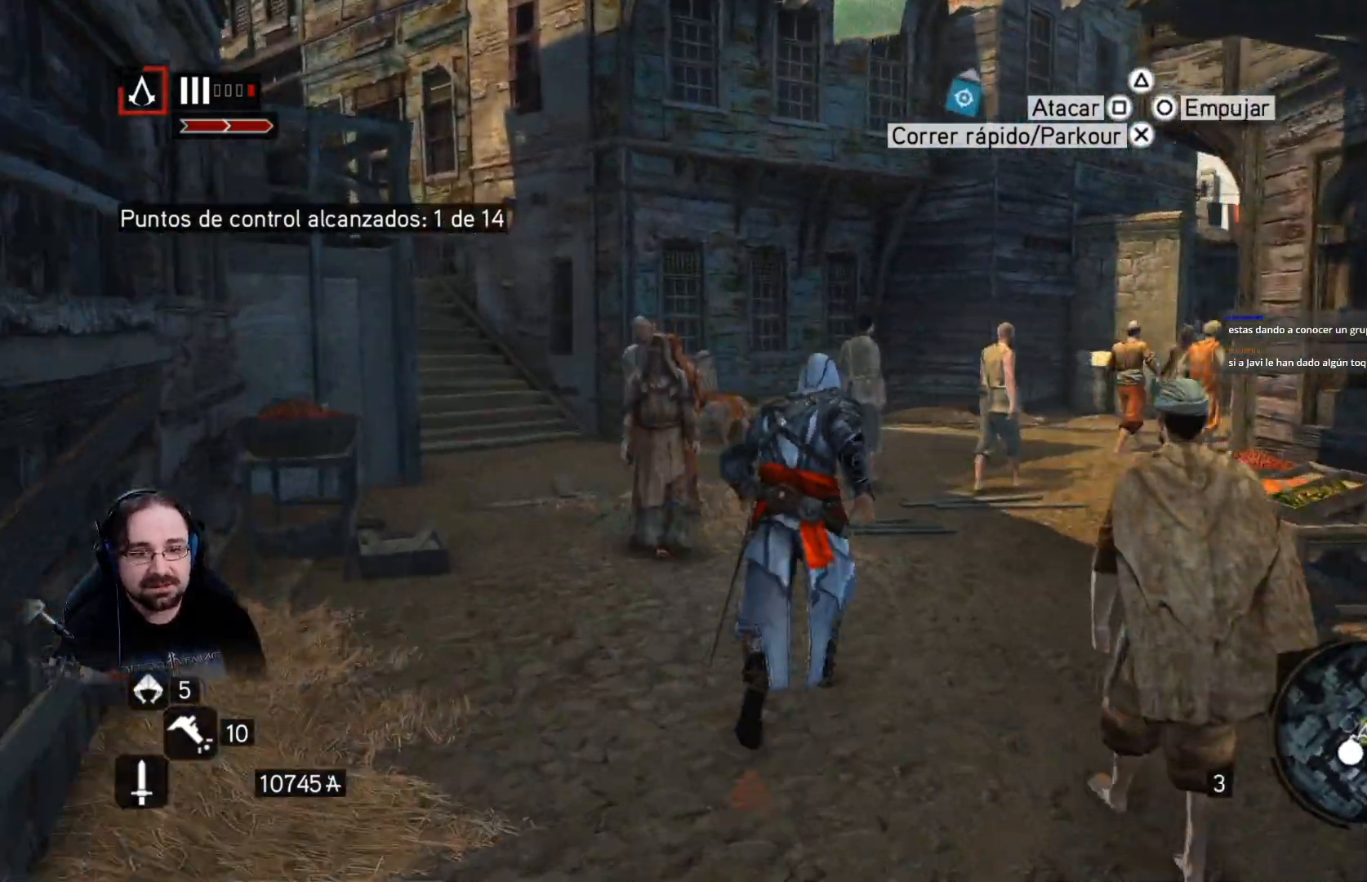
{"buttons": ["CROSS", "R2"], "left_stick": "up", "right_stick": "center", "events": []}
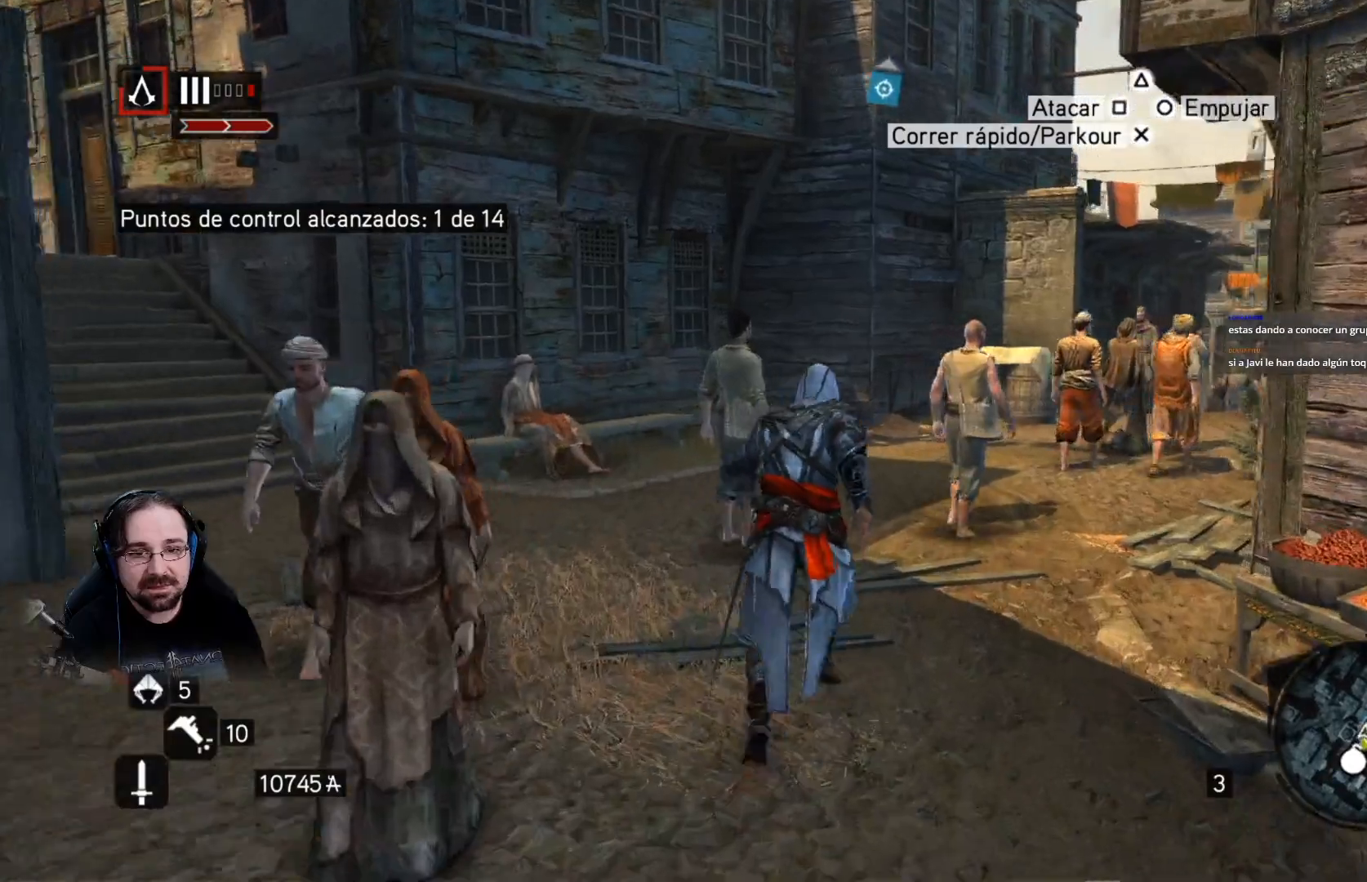
{"buttons": ["CROSS", "R2"], "left_stick": "up", "right_stick": "center", "events": []}
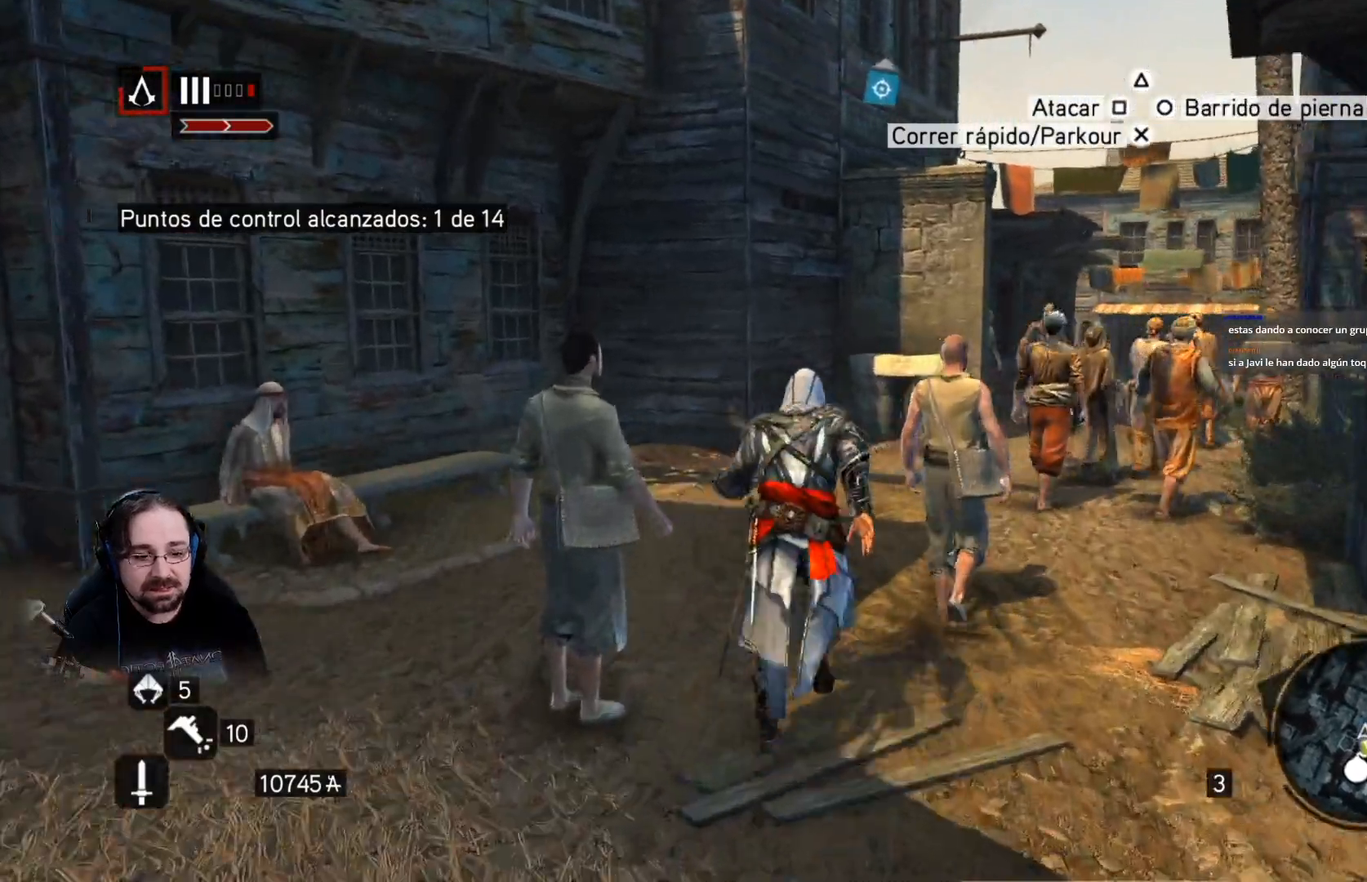
{"buttons": ["CROSS", "R2"], "left_stick": "up", "right_stick": "center", "events": []}
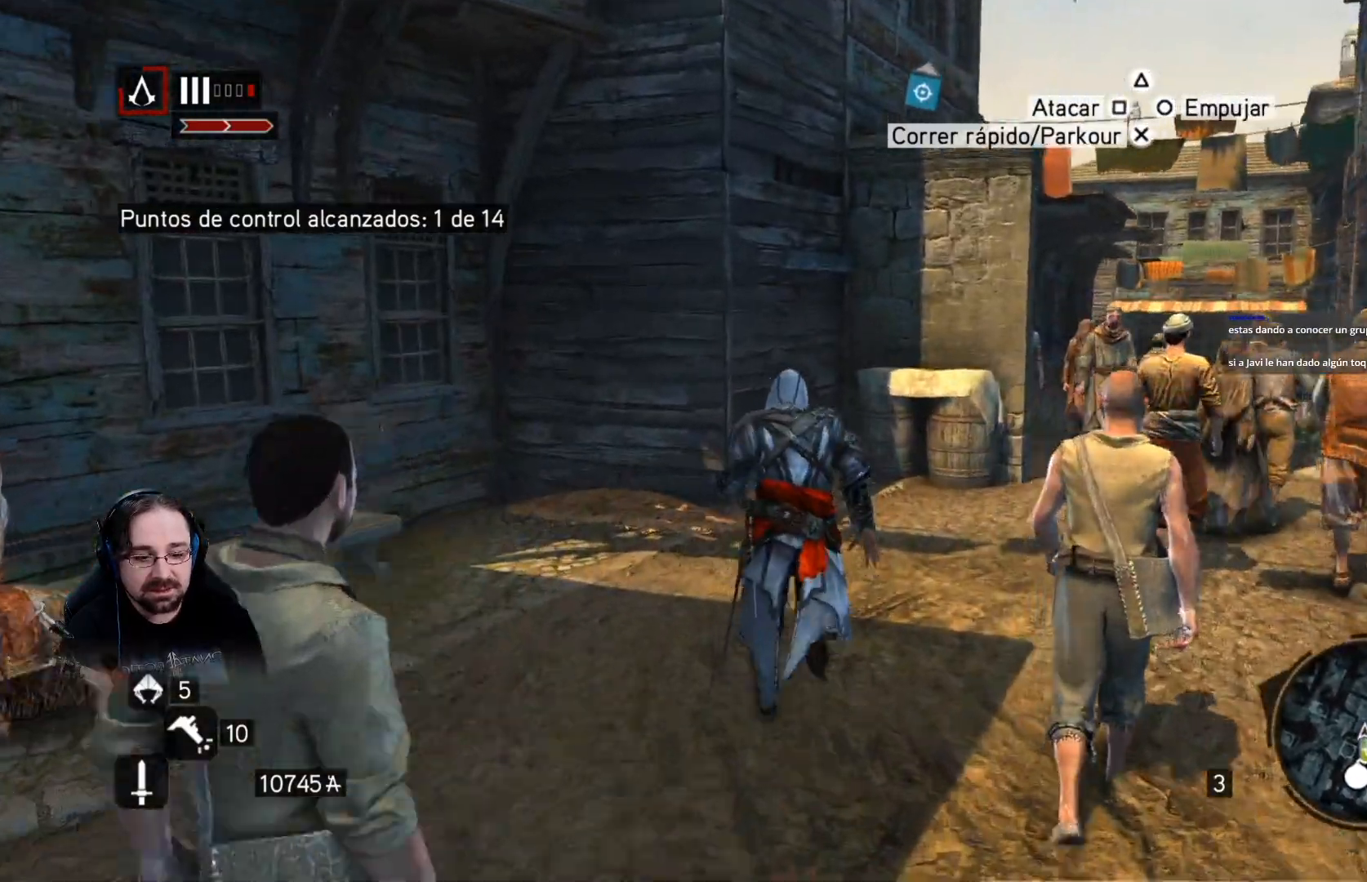
{"buttons": [], "left_stick": "down-right", "right_stick": "right", "events": [[133, "CROSS", "up"], [167, "R2", "up"], [300, "left_stick", "down-right"], [400, "right_stick", "right"]]}
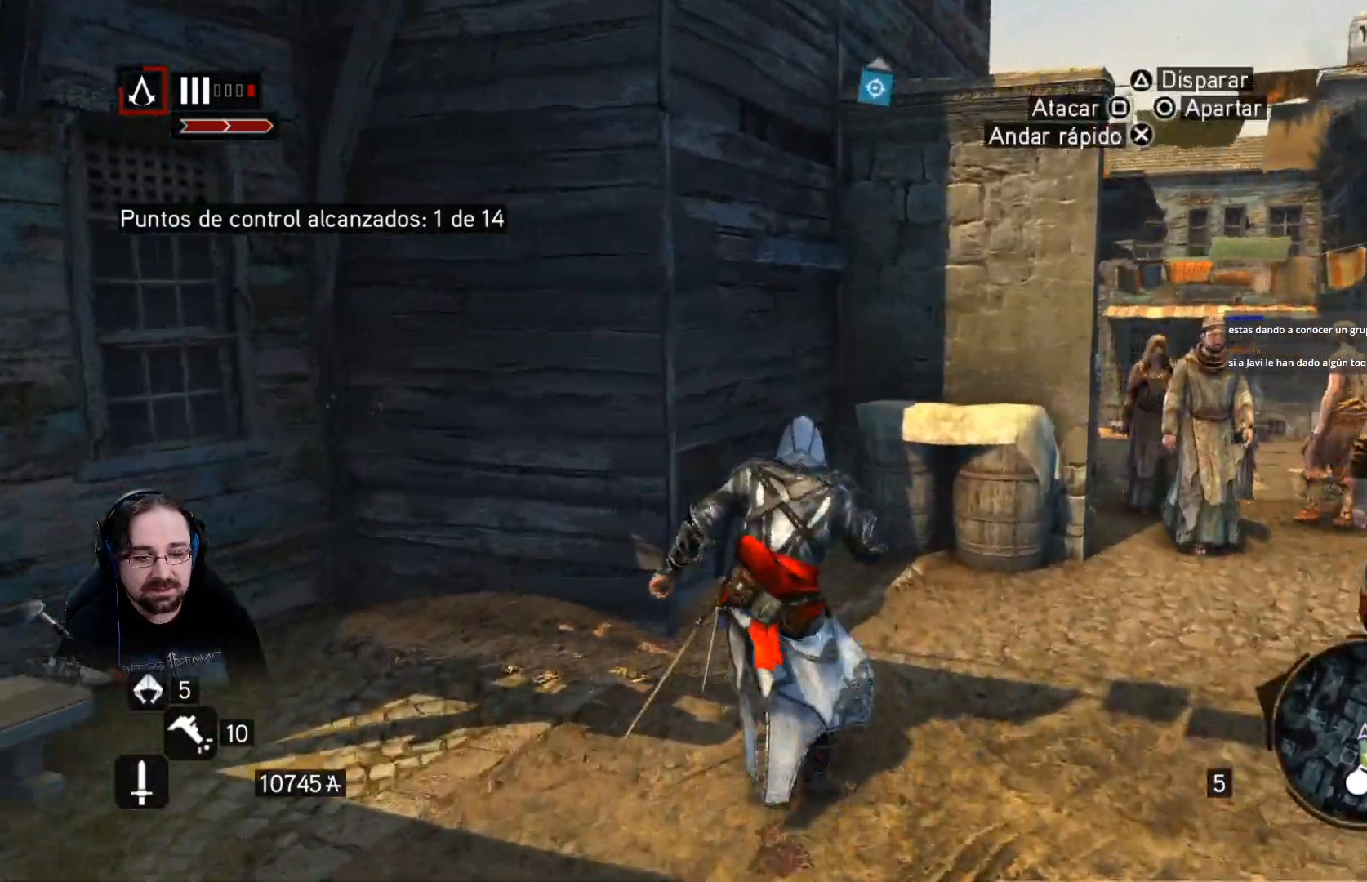
{"buttons": [], "left_stick": "down-right", "right_stick": "right", "events": []}
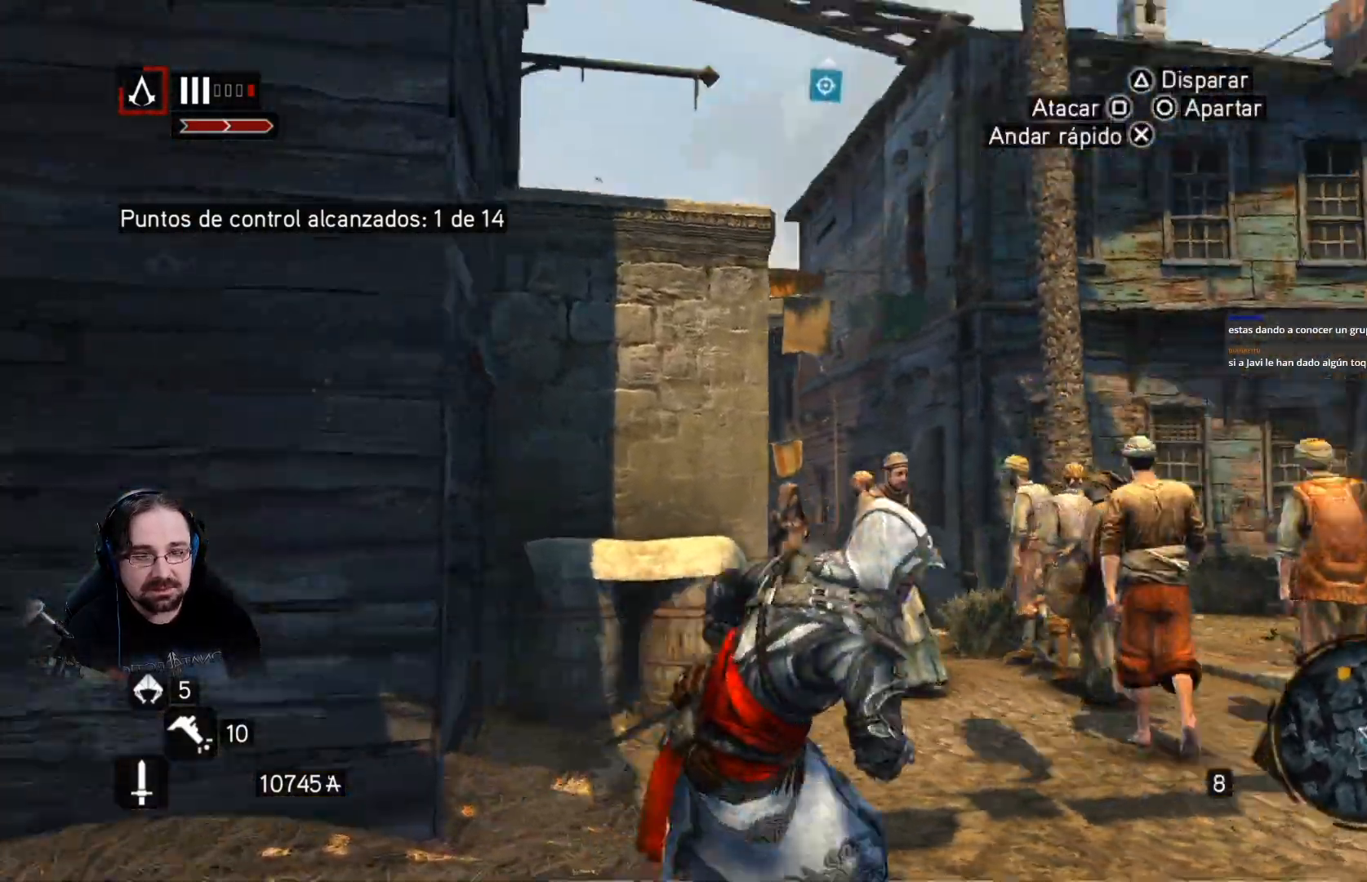
{"buttons": [], "left_stick": "up-right", "right_stick": "right", "events": [[367, "left_stick", "up-right"]]}
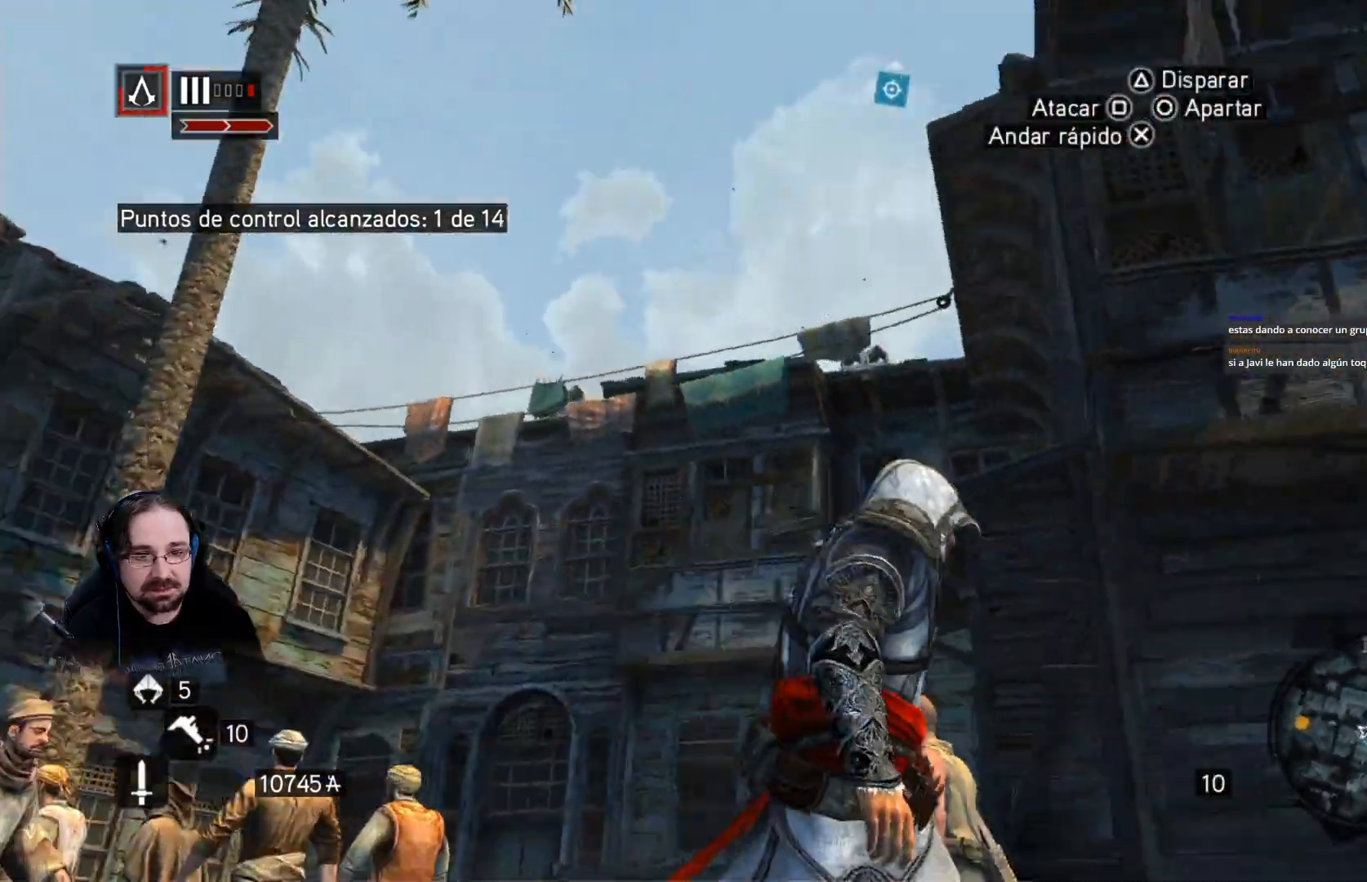
{"buttons": ["R2"], "left_stick": "up-right", "right_stick": "right", "events": [[200, "R2", "down"]]}
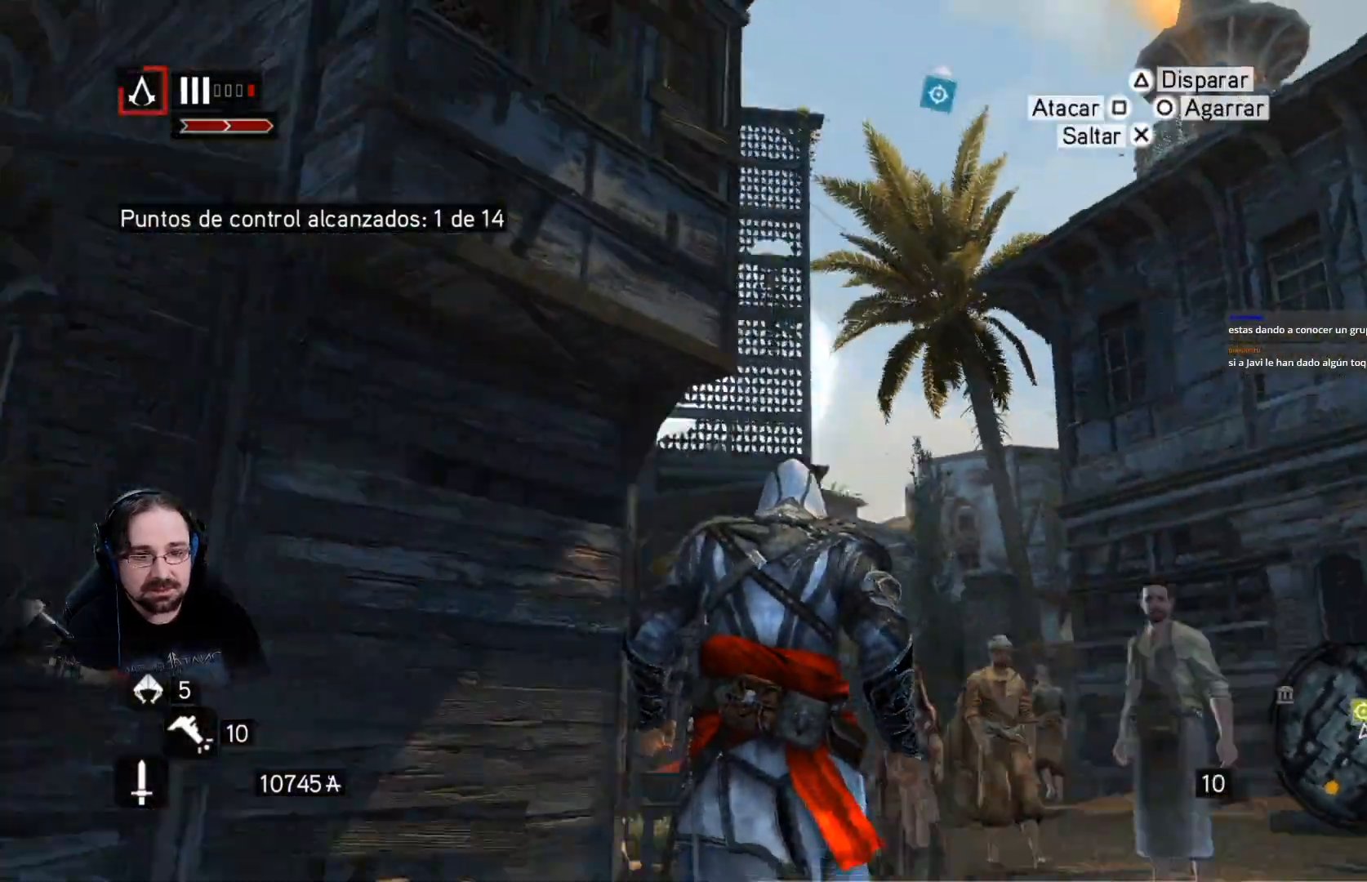
{"buttons": ["R2"], "left_stick": "up", "right_stick": "center", "events": [[167, "left_stick", "up"], [167, "right_stick", "center"], [267, "right_stick", "up"], [500, "right_stick", "center"]]}
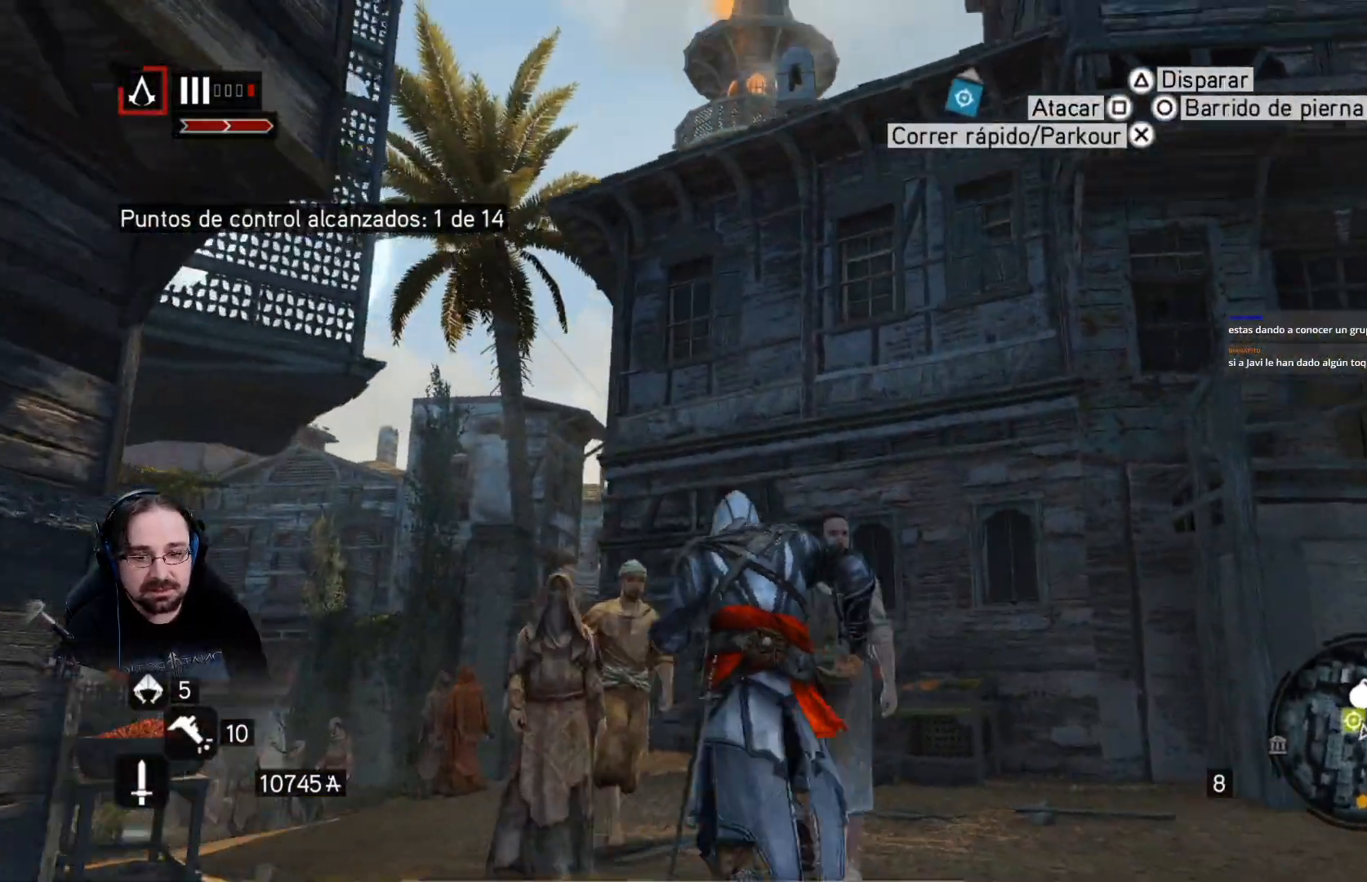
{"buttons": ["R2"], "left_stick": "up-left", "right_stick": "down-left", "events": [[133, "left_stick", "up-left"], [233, "right_stick", "down-left"]]}
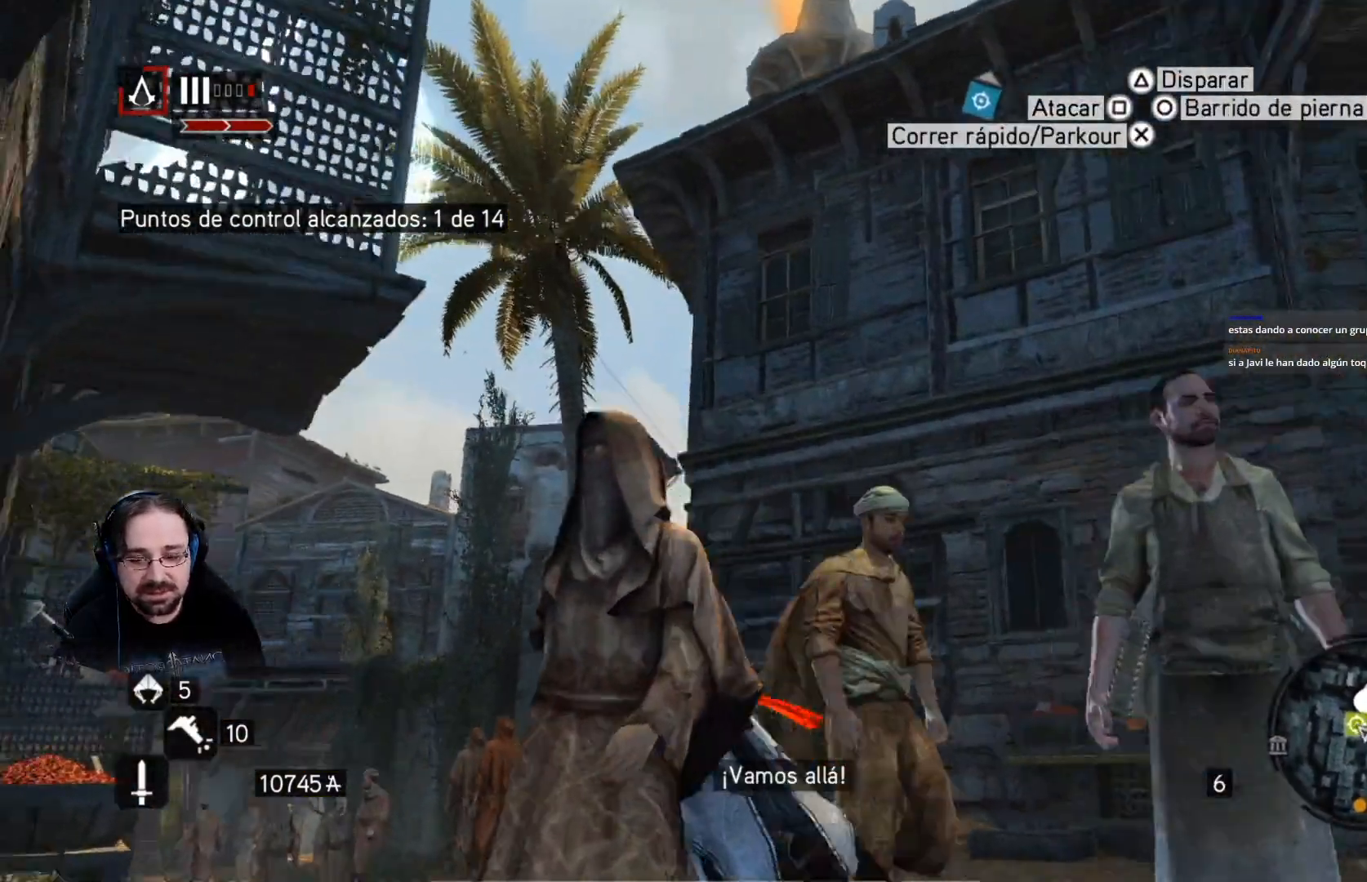
{"buttons": [], "left_stick": "up", "right_stick": "down-left", "events": [[33, "R2", "up"], [200, "left_stick", "up"]]}
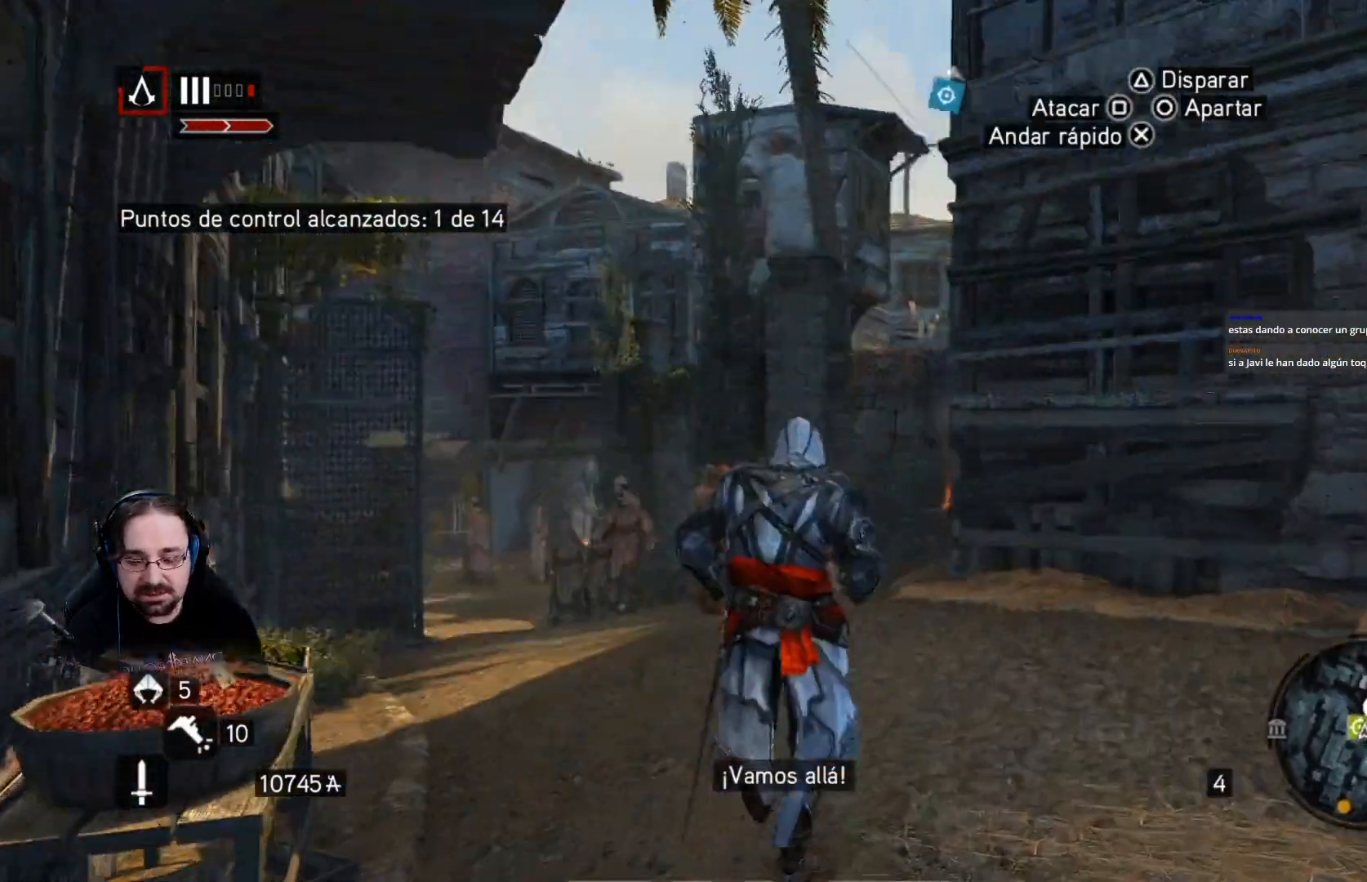
{"buttons": ["R2"], "left_stick": "up", "right_stick": "down", "events": [[300, "R2", "down"], [467, "right_stick", "down"]]}
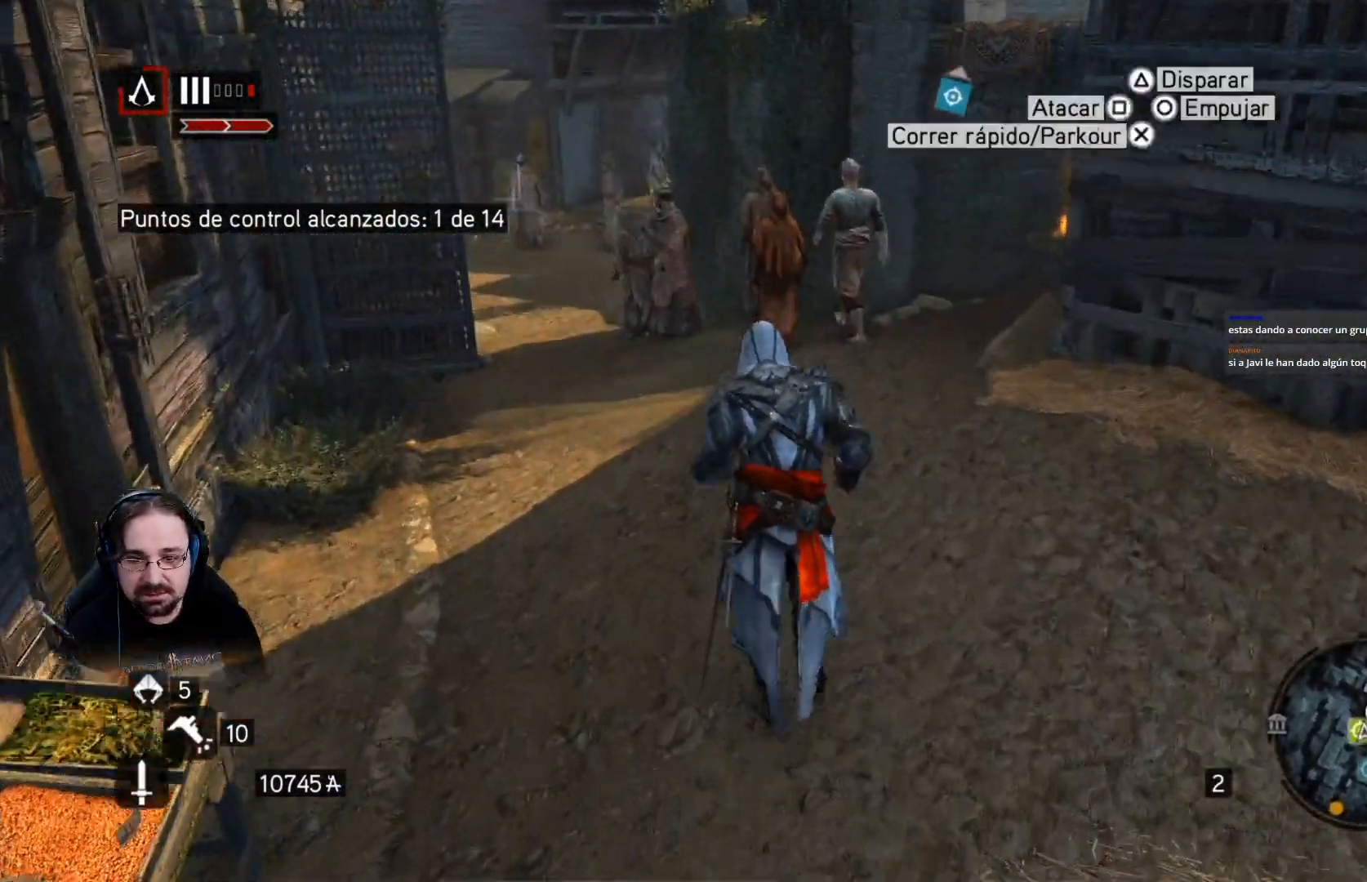
{"buttons": ["R2"], "left_stick": "up", "right_stick": "center", "events": [[133, "right_stick", "center"]]}
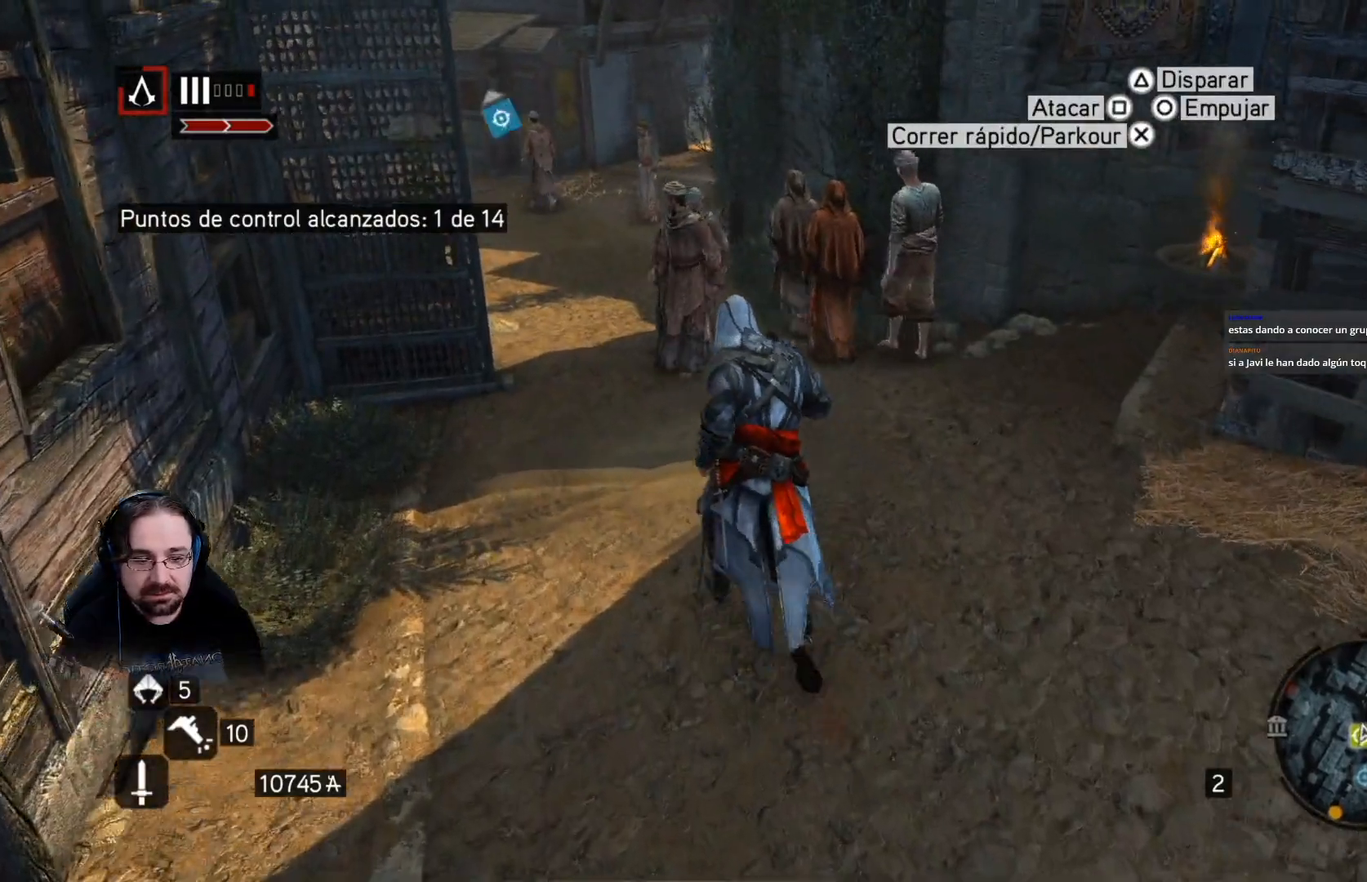
{"buttons": ["R2"], "left_stick": "up", "right_stick": "left", "events": [[400, "right_stick", "left"]]}
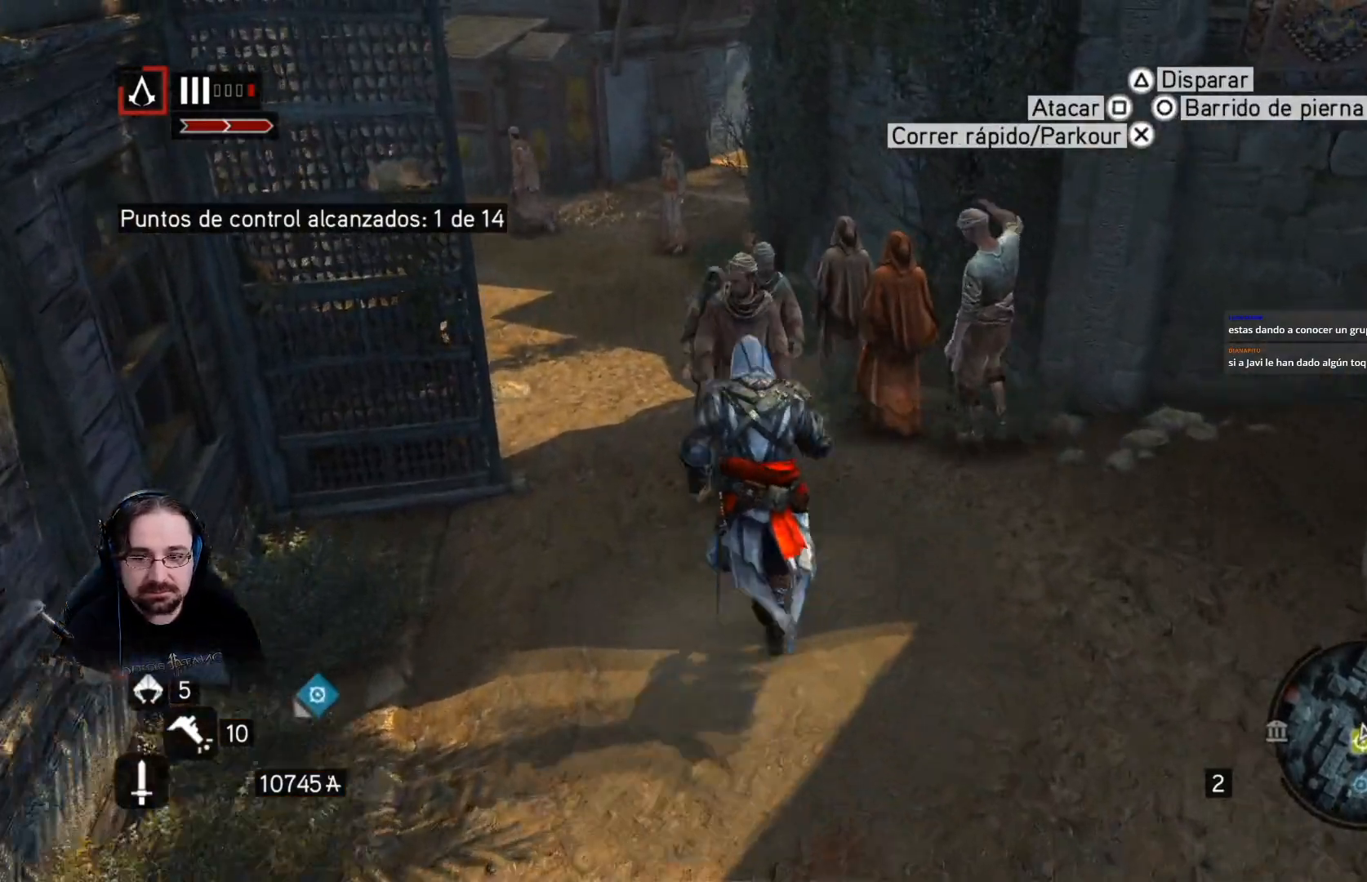
{"buttons": ["R2"], "left_stick": "up", "right_stick": "center", "events": [[233, "right_stick", "center"]]}
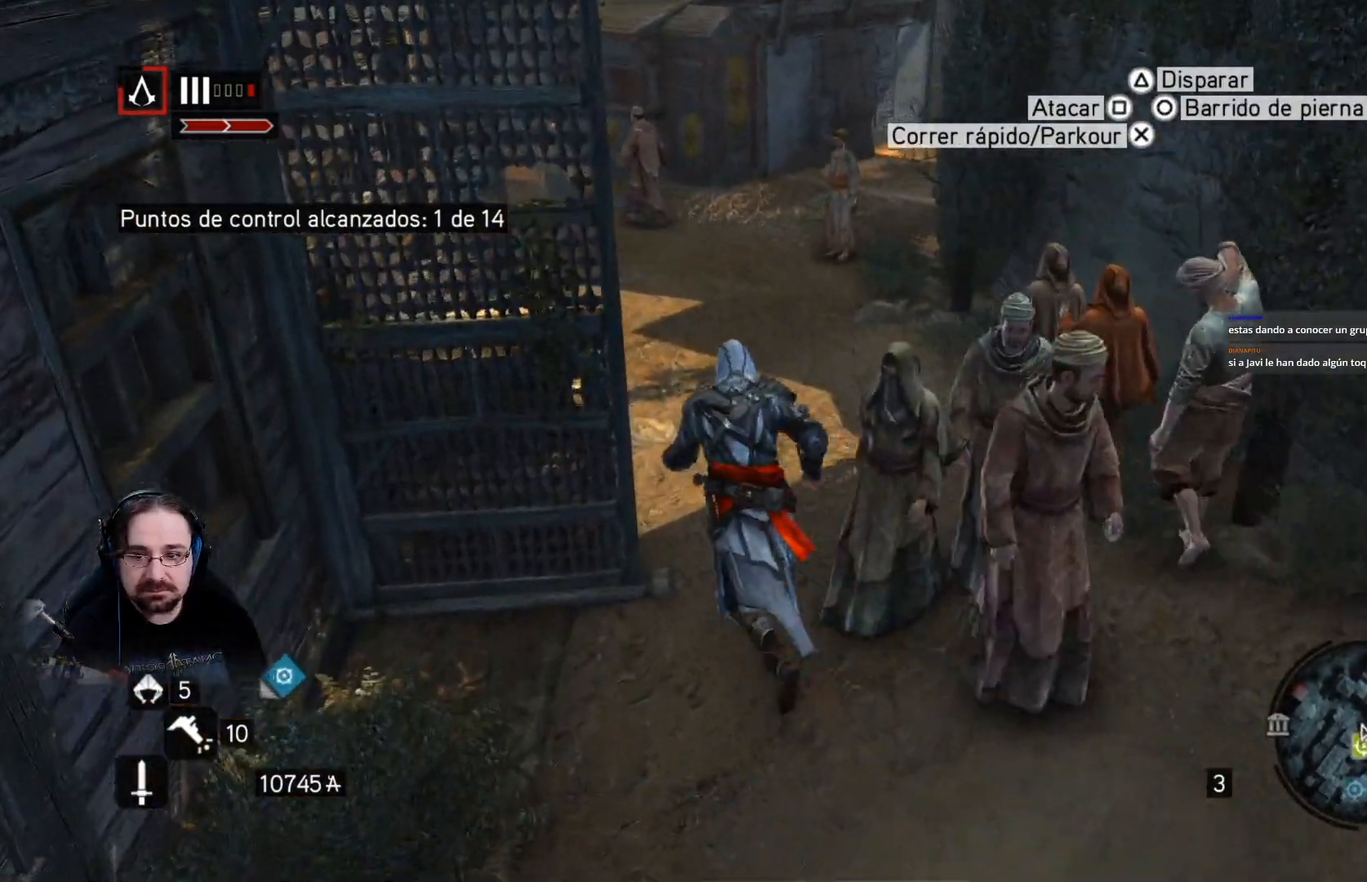
{"buttons": ["R2"], "left_stick": "up", "right_stick": "left", "events": [[33, "right_stick", "left"]]}
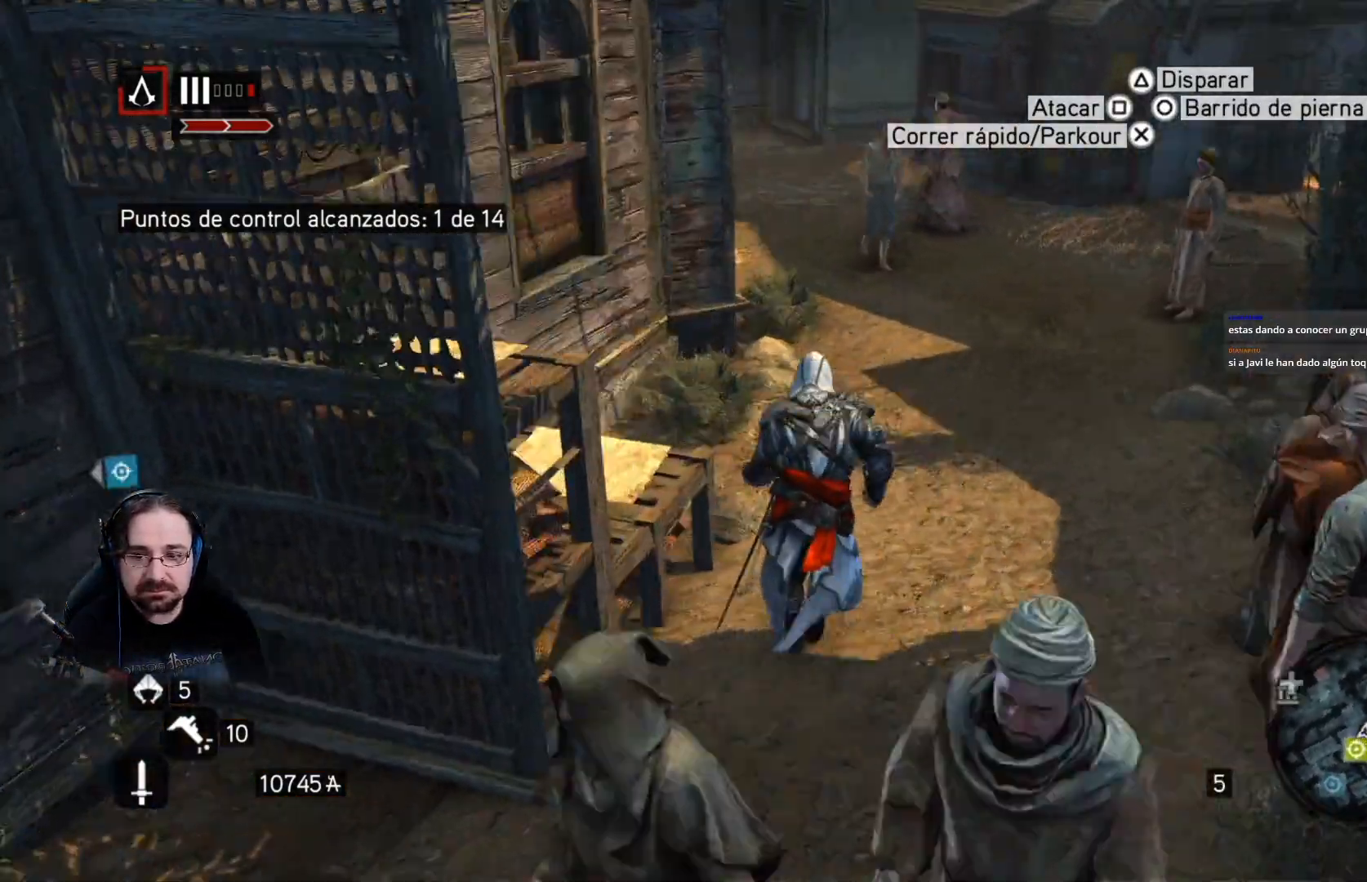
{"buttons": [], "left_stick": "right", "right_stick": "left", "events": [[367, "left_stick", "right"], [467, "R2", "up"]]}
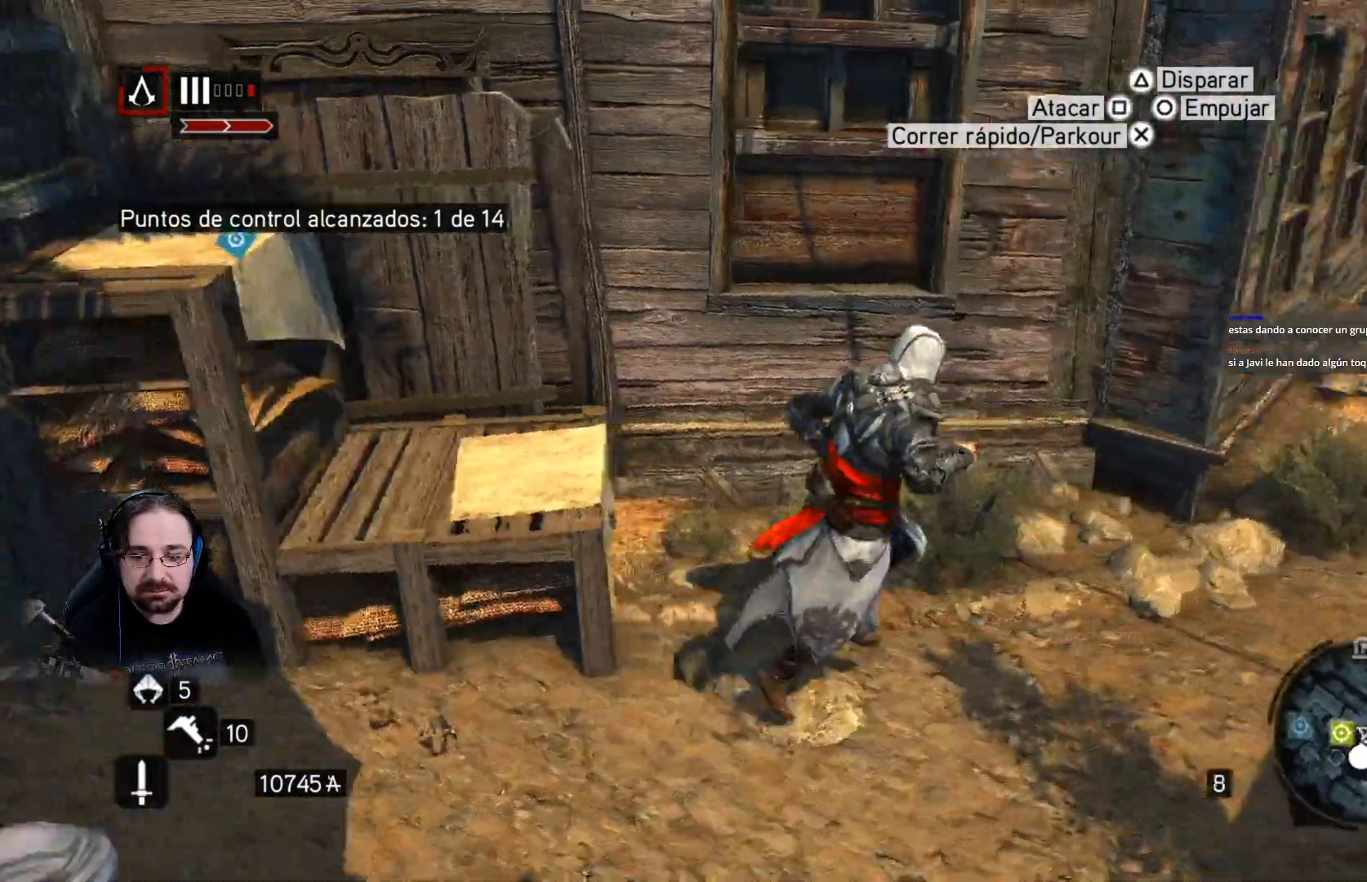
{"buttons": ["R2"], "left_stick": "up", "right_stick": "center", "events": [[233, "left_stick", "up"], [267, "R2", "down"], [500, "right_stick", "center"]]}
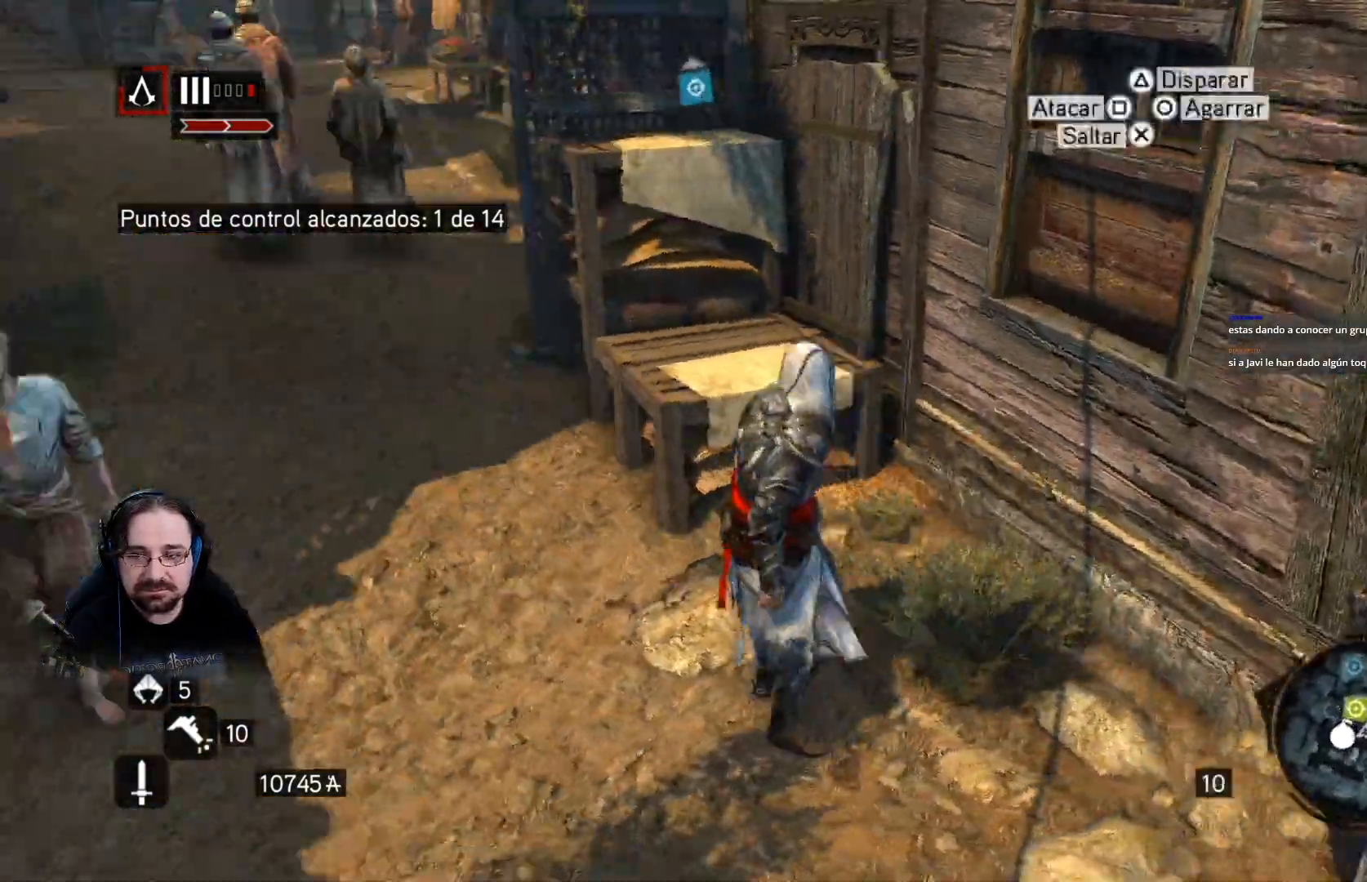
{"buttons": ["CROSS", "R2"], "left_stick": "up", "right_stick": "center", "events": [[300, "CROSS", "down"]]}
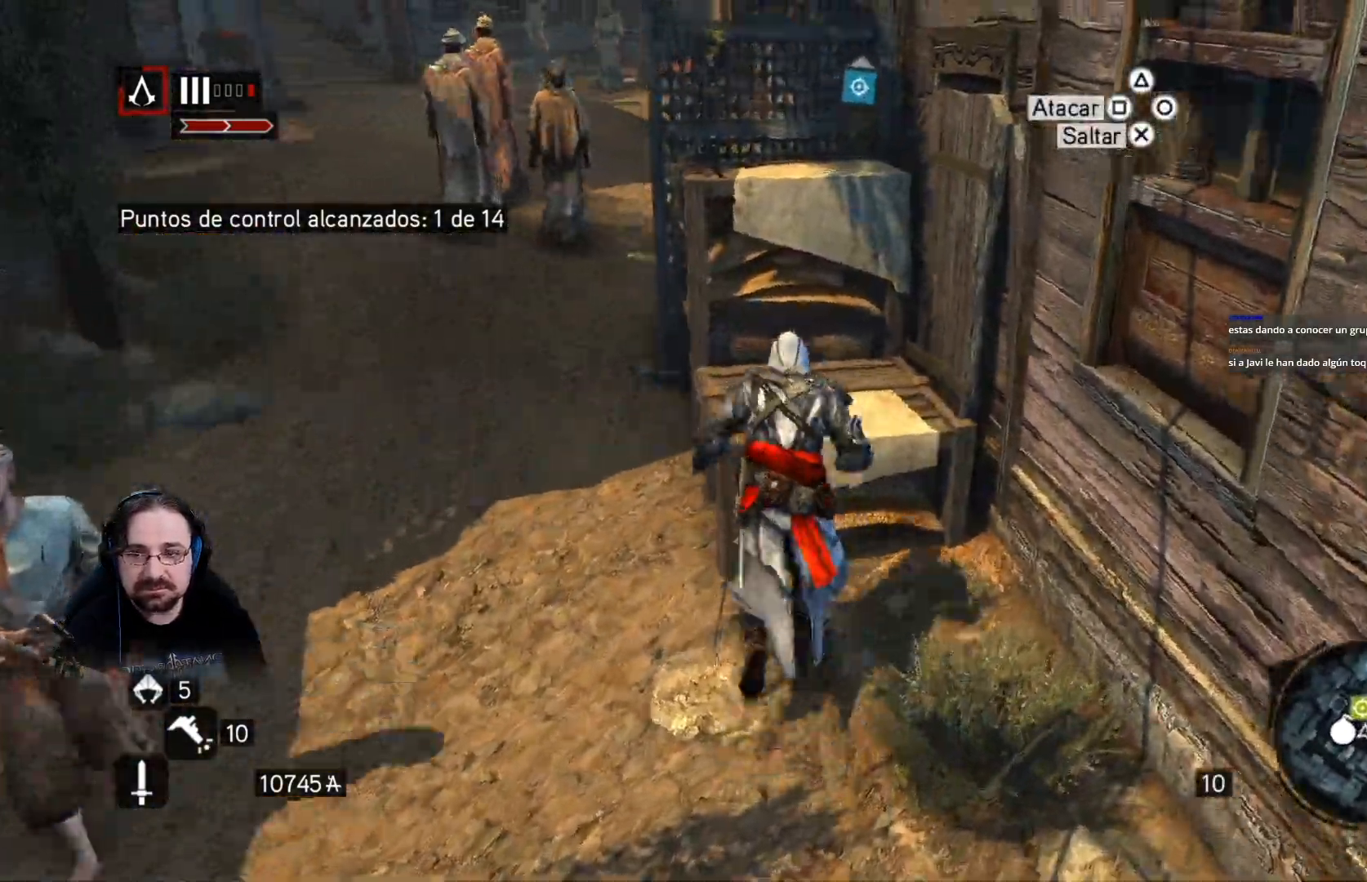
{"buttons": ["CROSS", "R2"], "left_stick": "up", "right_stick": "center", "events": []}
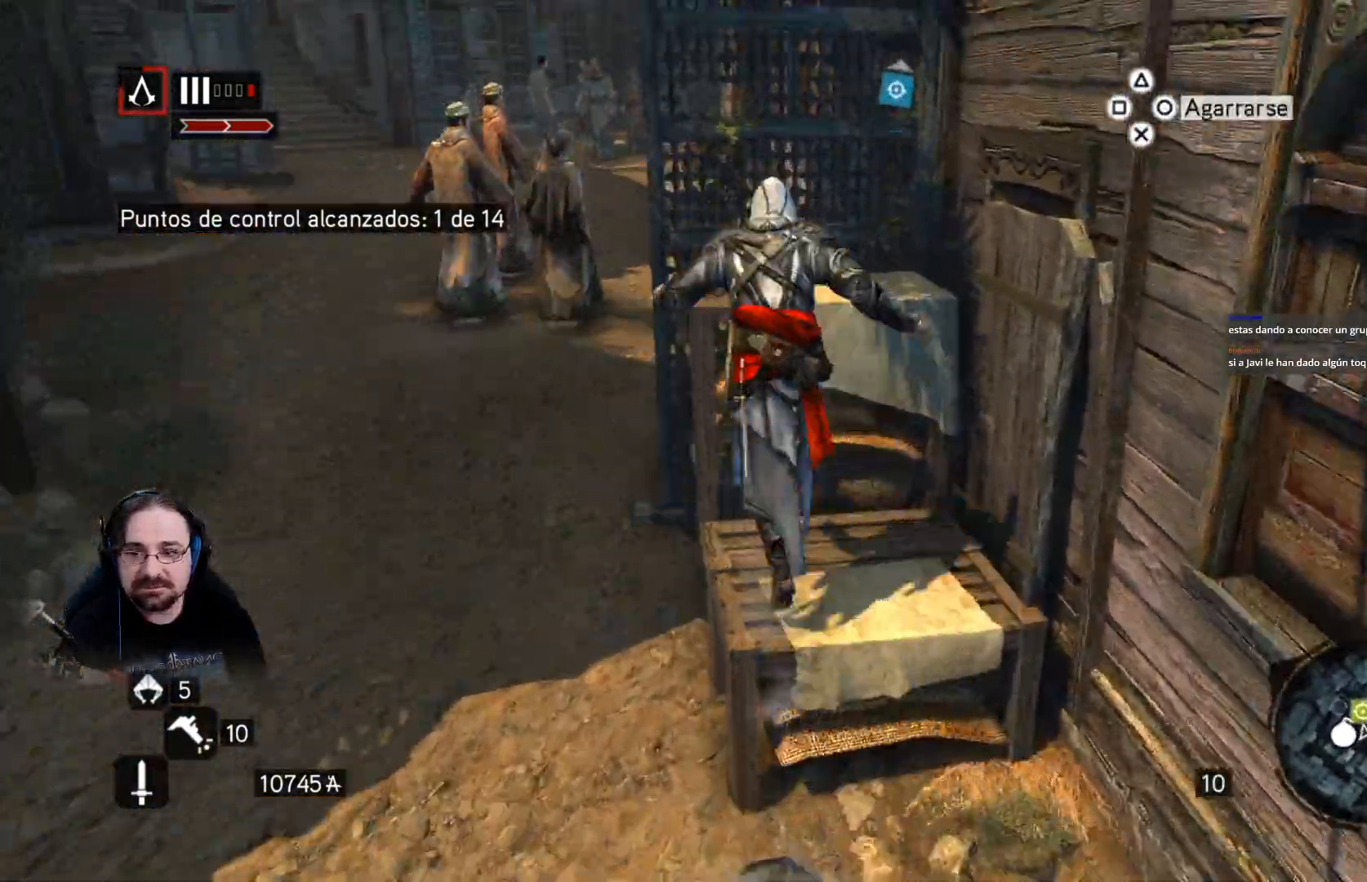
{"buttons": ["CROSS", "R2"], "left_stick": "up", "right_stick": "center", "events": []}
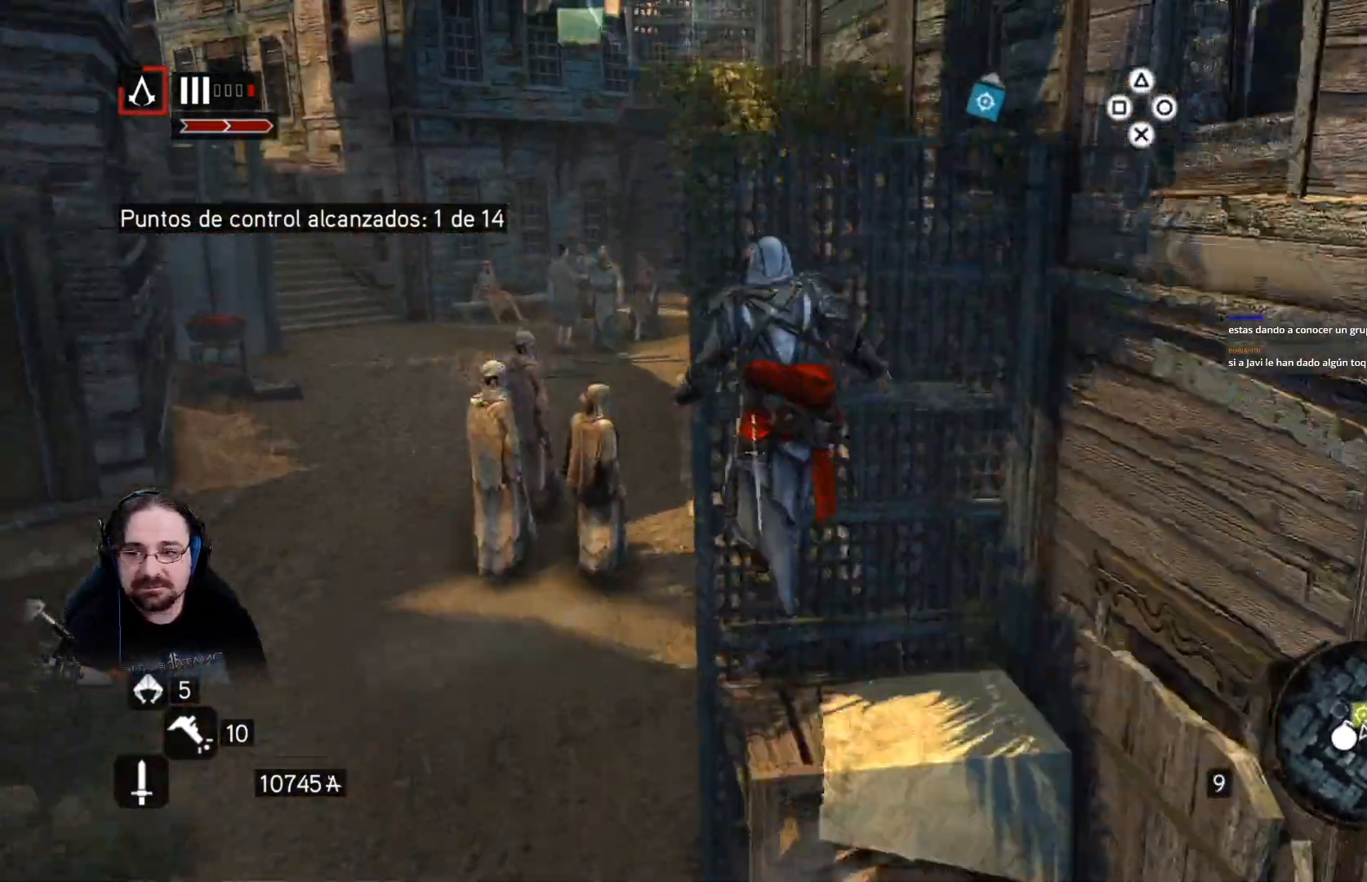
{"buttons": ["CROSS", "R2"], "left_stick": "up", "right_stick": "center", "events": []}